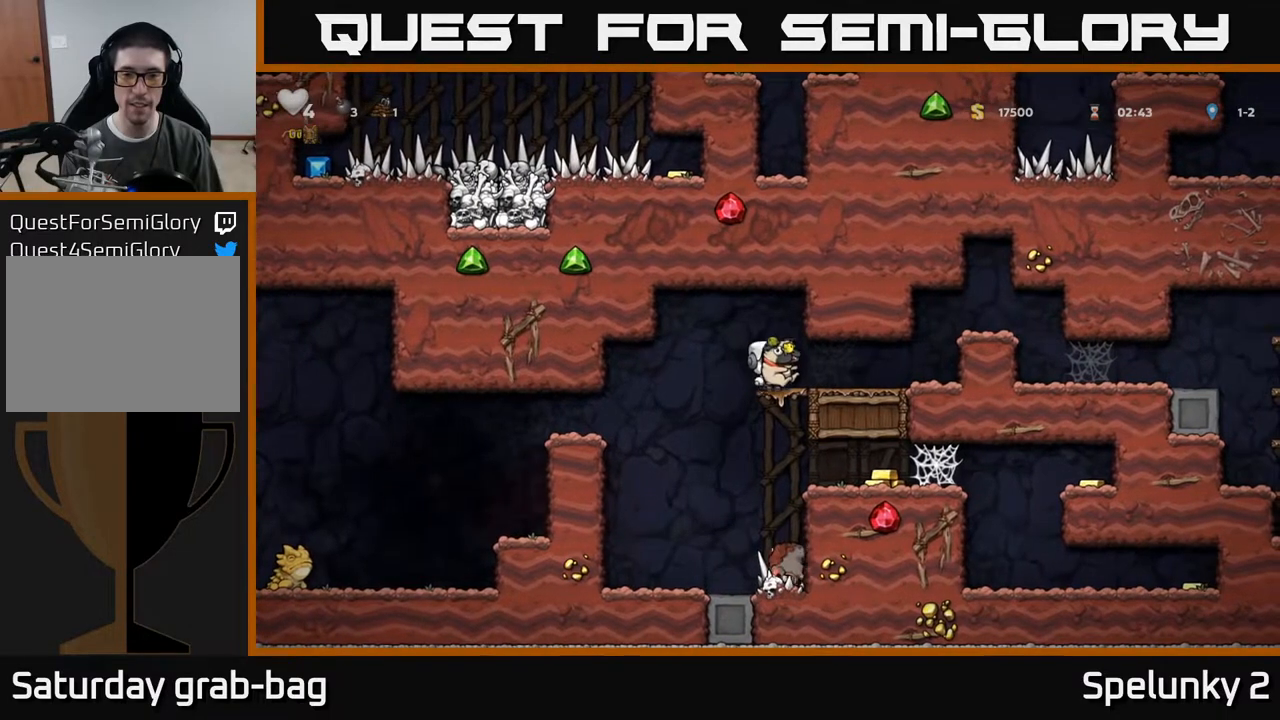
Gameplay with a controller (Xbox layout); each line is a JSON object with the inputs held at the frame after it. "events" lists button and stick changes between this image and that frame as [ms after this image, input, new state], when the widget could be followed in between. Not read: R1.
{"buttons": ["DPAD_RIGHT"], "left_stick": "center", "right_stick": "center", "events": [[17, "DPAD_DOWN", "up"], [117, "DPAD_RIGHT", "down"]]}
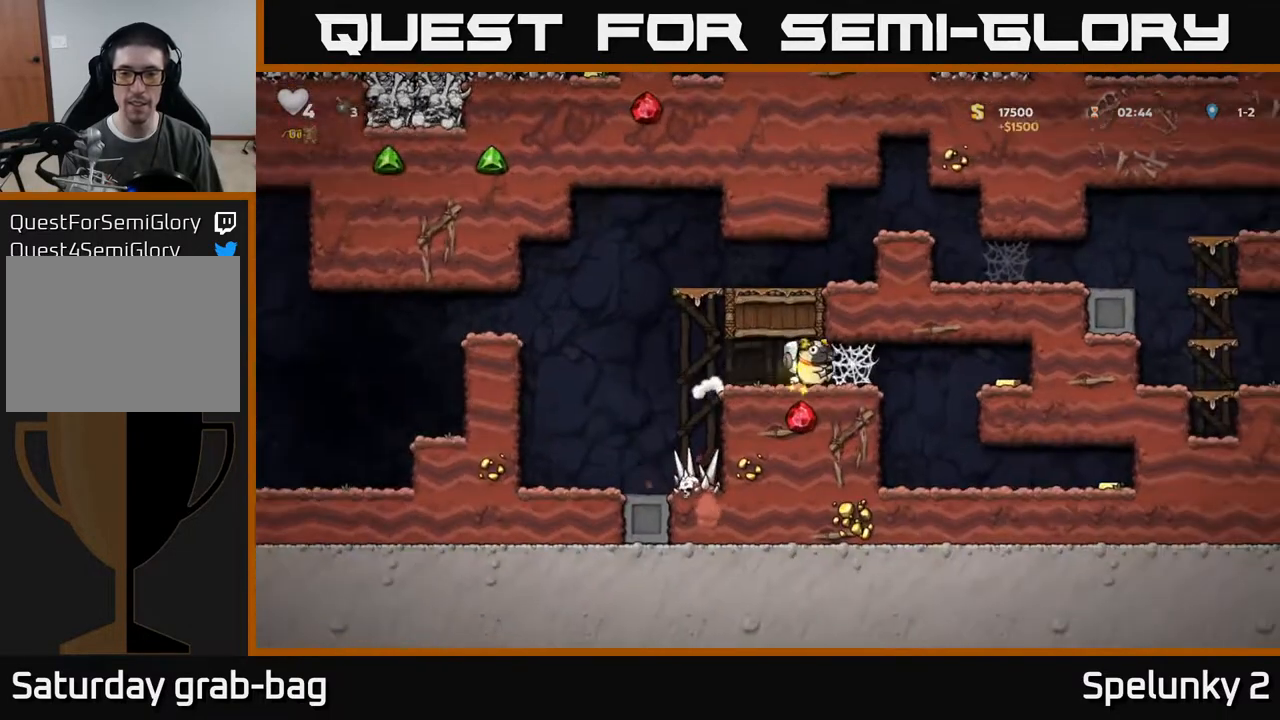
{"buttons": ["DPAD_RIGHT"], "left_stick": "center", "right_stick": "center", "events": [[100, "A", "down"], [167, "A", "up"], [250, "A", "down"], [300, "A", "up"], [400, "A", "down"], [433, "A", "up"]]}
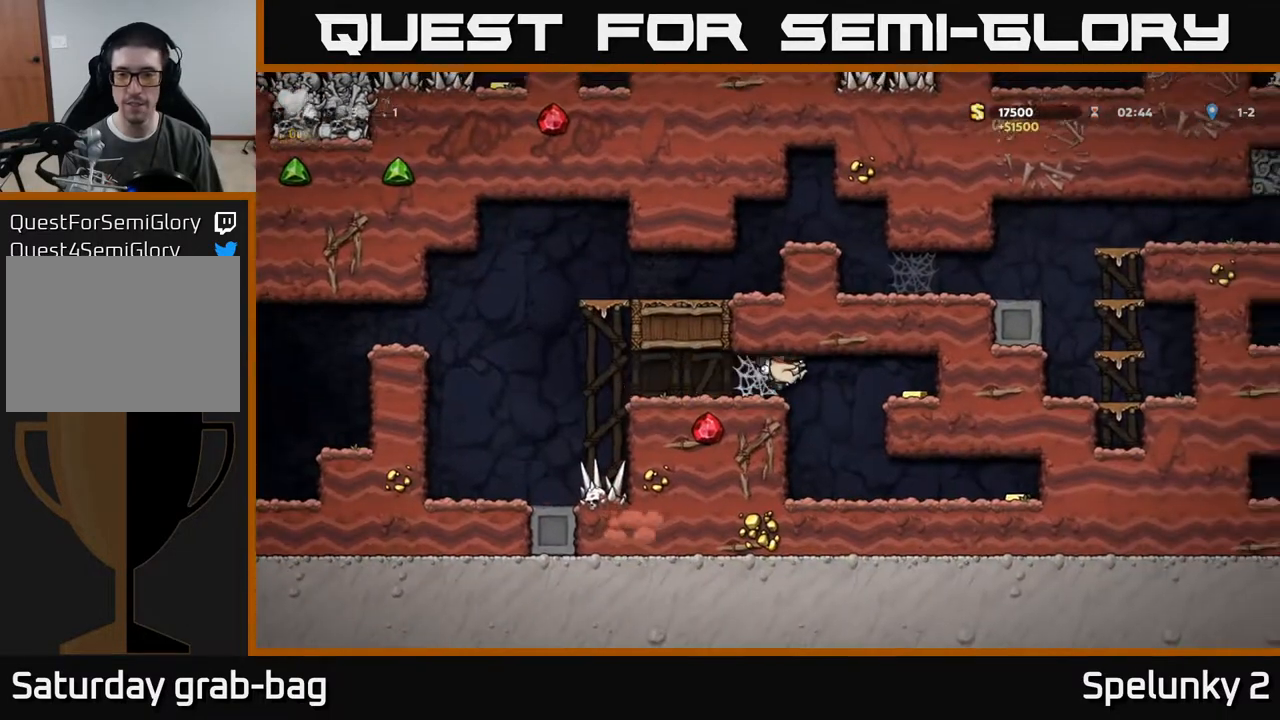
{"buttons": ["A", "DPAD_RIGHT"], "left_stick": "center", "right_stick": "center", "events": [[50, "A", "down"], [100, "A", "up"], [433, "A", "down"]]}
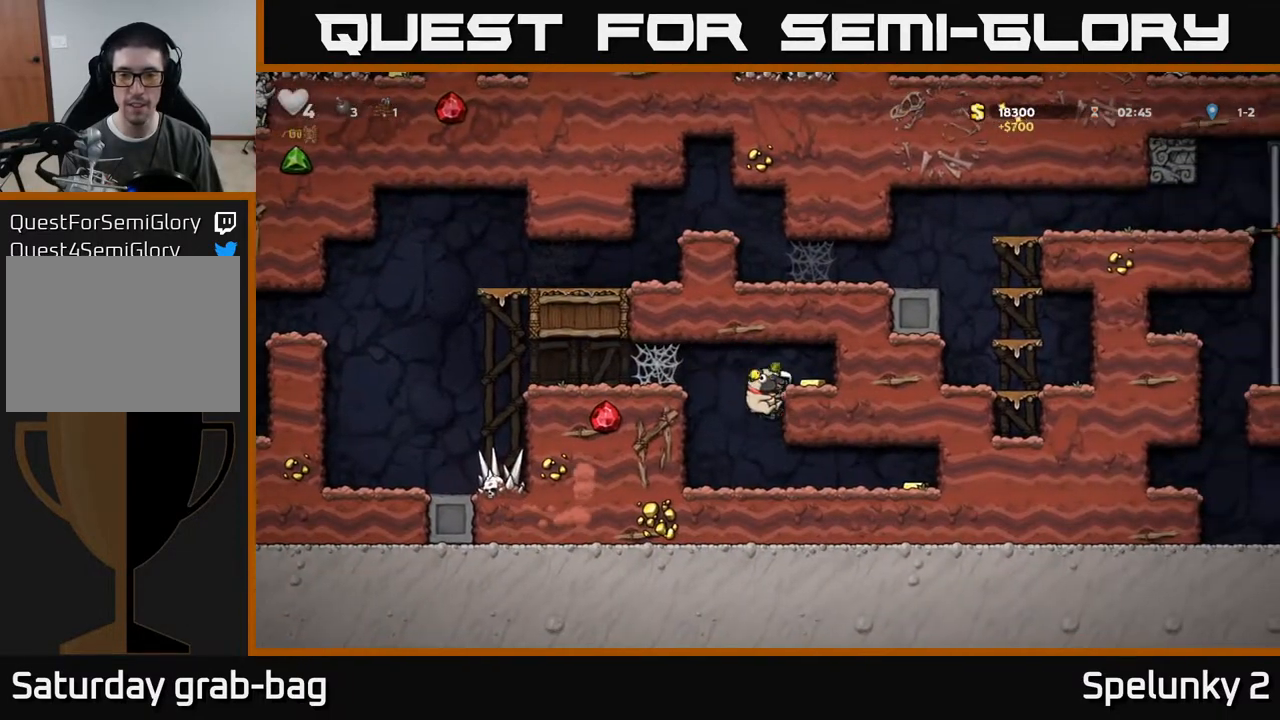
{"buttons": [], "left_stick": "center", "right_stick": "center", "events": [[83, "A", "up"], [233, "DPAD_RIGHT", "up"], [267, "DPAD_LEFT", "down"], [483, "DPAD_LEFT", "up"]]}
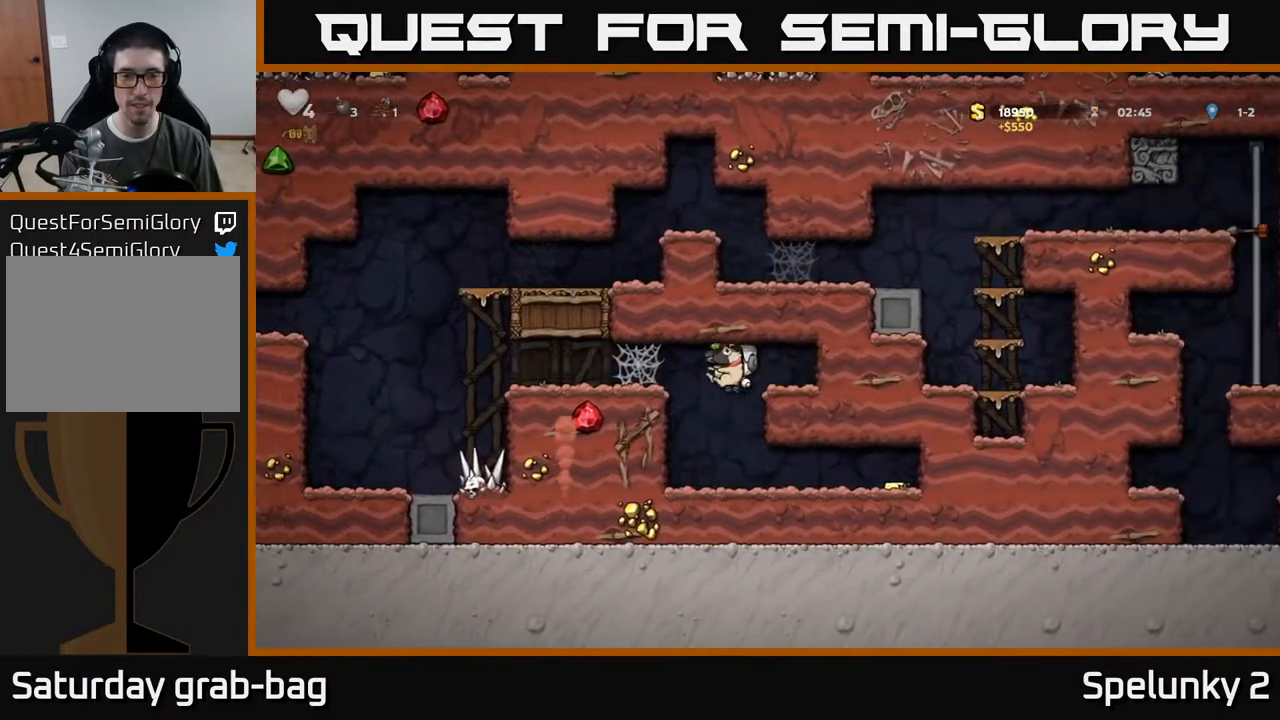
{"buttons": ["DPAD_RIGHT"], "left_stick": "center", "right_stick": "center", "events": [[183, "DPAD_RIGHT", "down"]]}
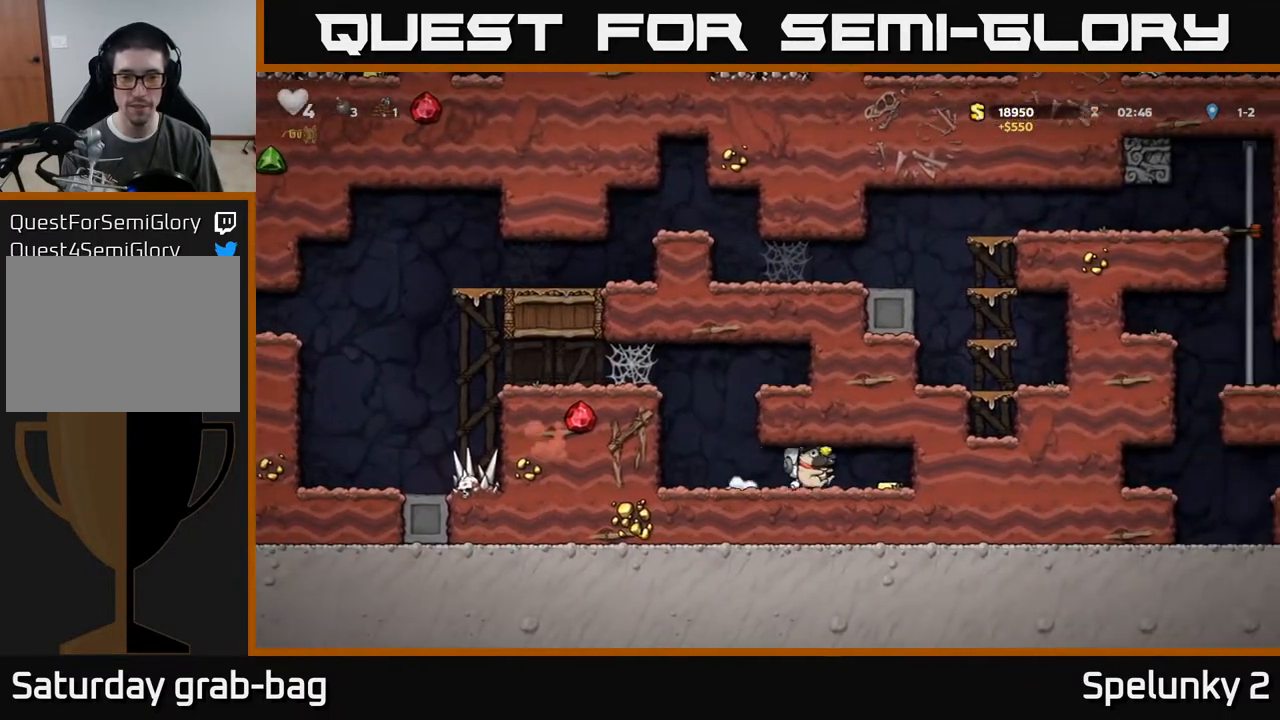
{"buttons": ["DPAD_LEFT"], "left_stick": "center", "right_stick": "center", "events": [[133, "DPAD_RIGHT", "up"], [167, "DPAD_LEFT", "down"]]}
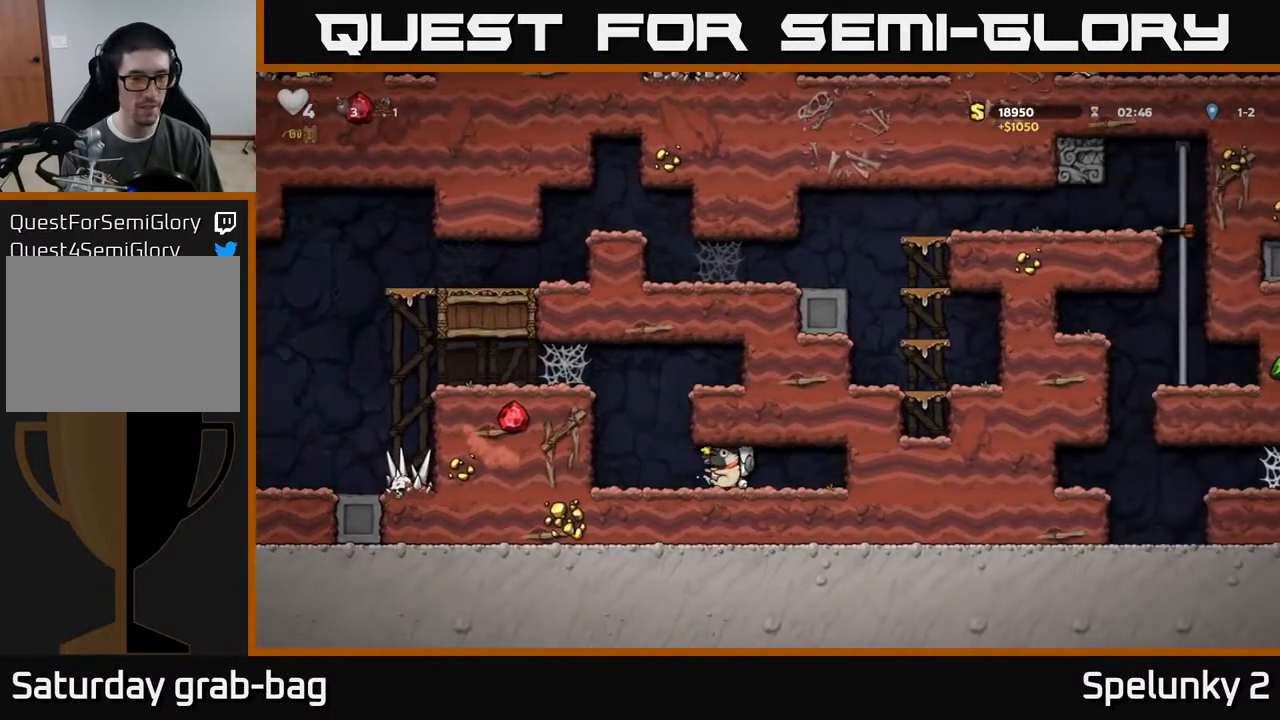
{"buttons": ["A", "DPAD_LEFT"], "left_stick": "center", "right_stick": "center", "events": [[100, "A", "down"], [333, "A", "up"], [467, "A", "down"]]}
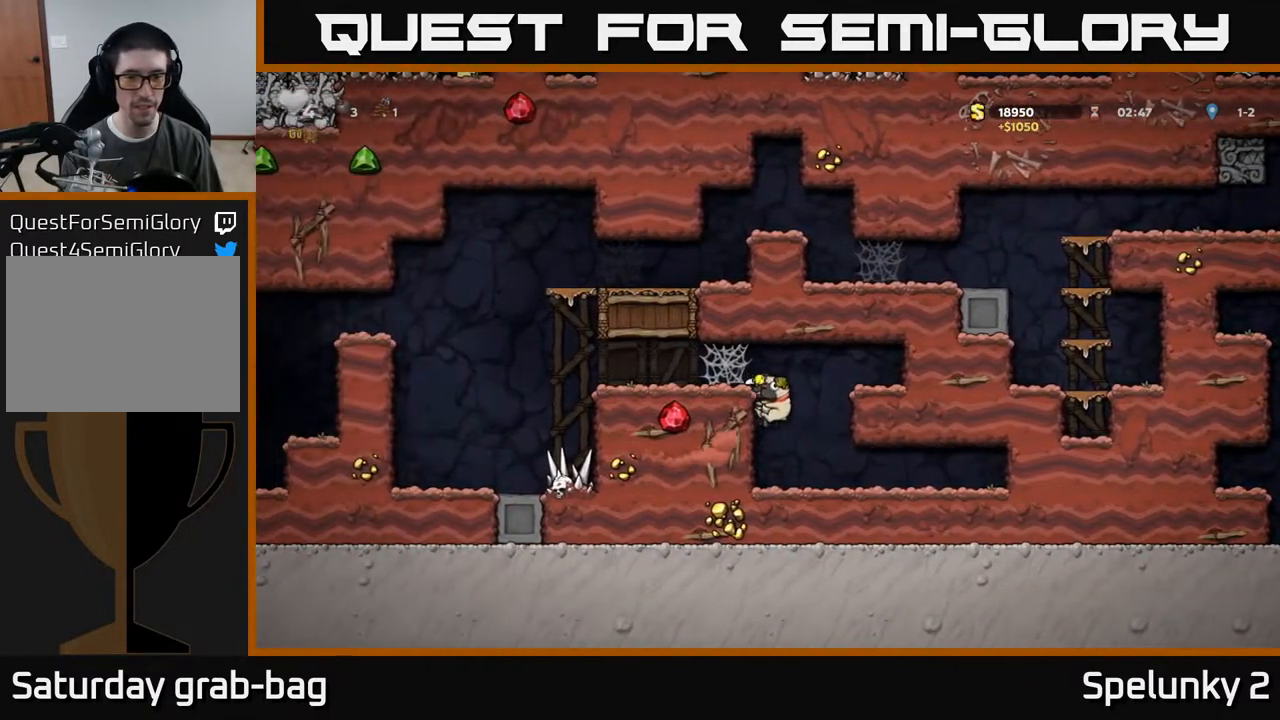
{"buttons": ["DPAD_LEFT"], "left_stick": "center", "right_stick": "center", "events": [[117, "A", "up"], [283, "A", "down"], [350, "A", "up"], [417, "A", "down"], [483, "A", "up"]]}
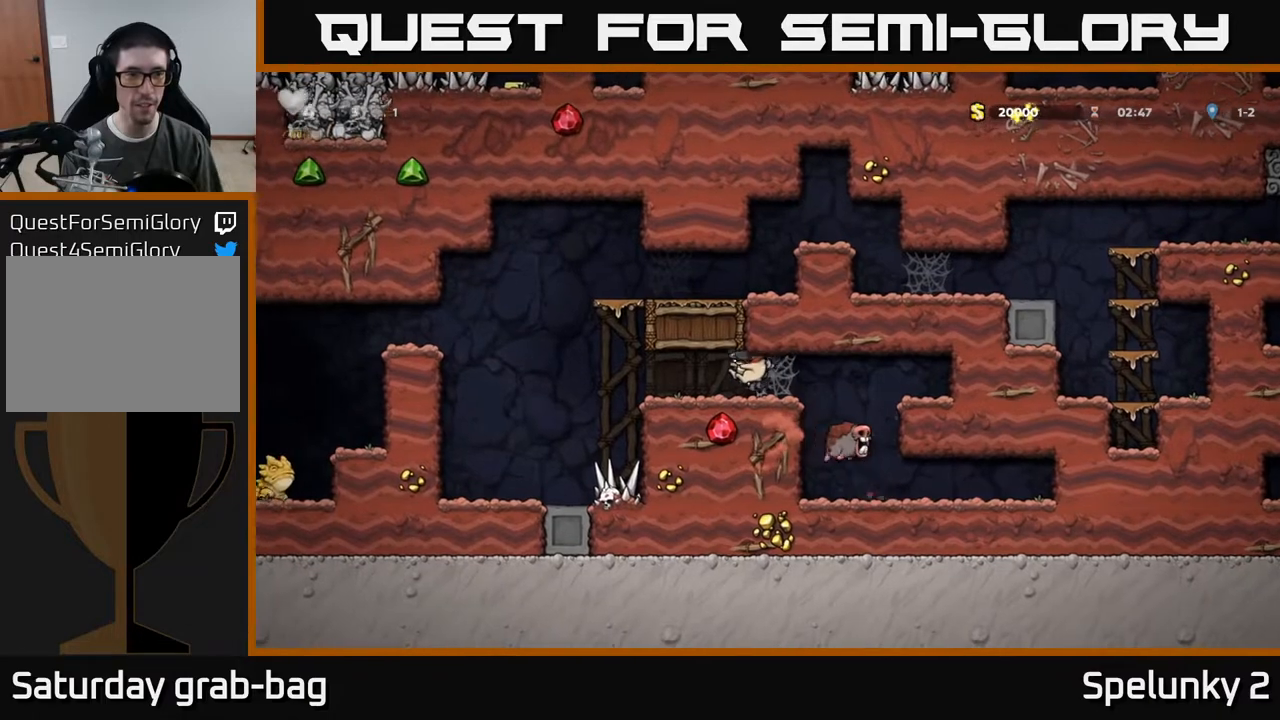
{"buttons": ["A", "DPAD_LEFT"], "left_stick": "center", "right_stick": "center", "events": [[67, "A", "down"], [133, "A", "up"], [450, "A", "down"]]}
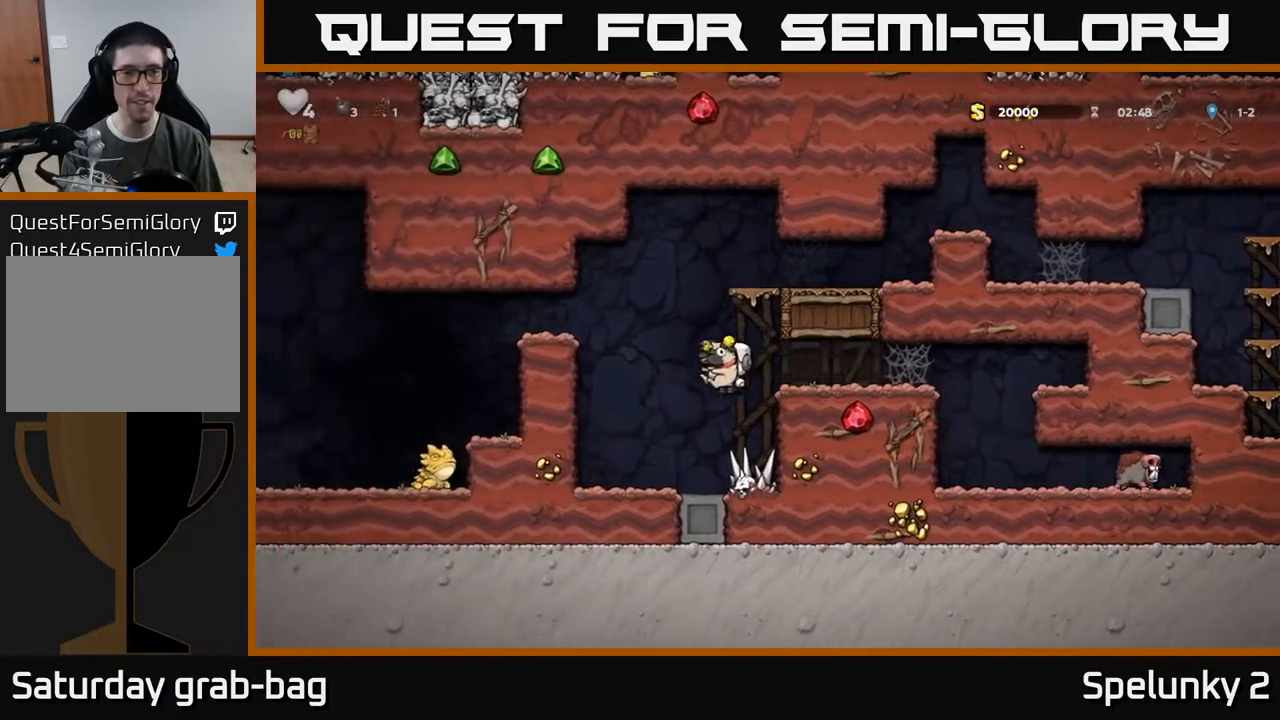
{"buttons": ["DPAD_LEFT"], "left_stick": "center", "right_stick": "center", "events": [[150, "A", "up"]]}
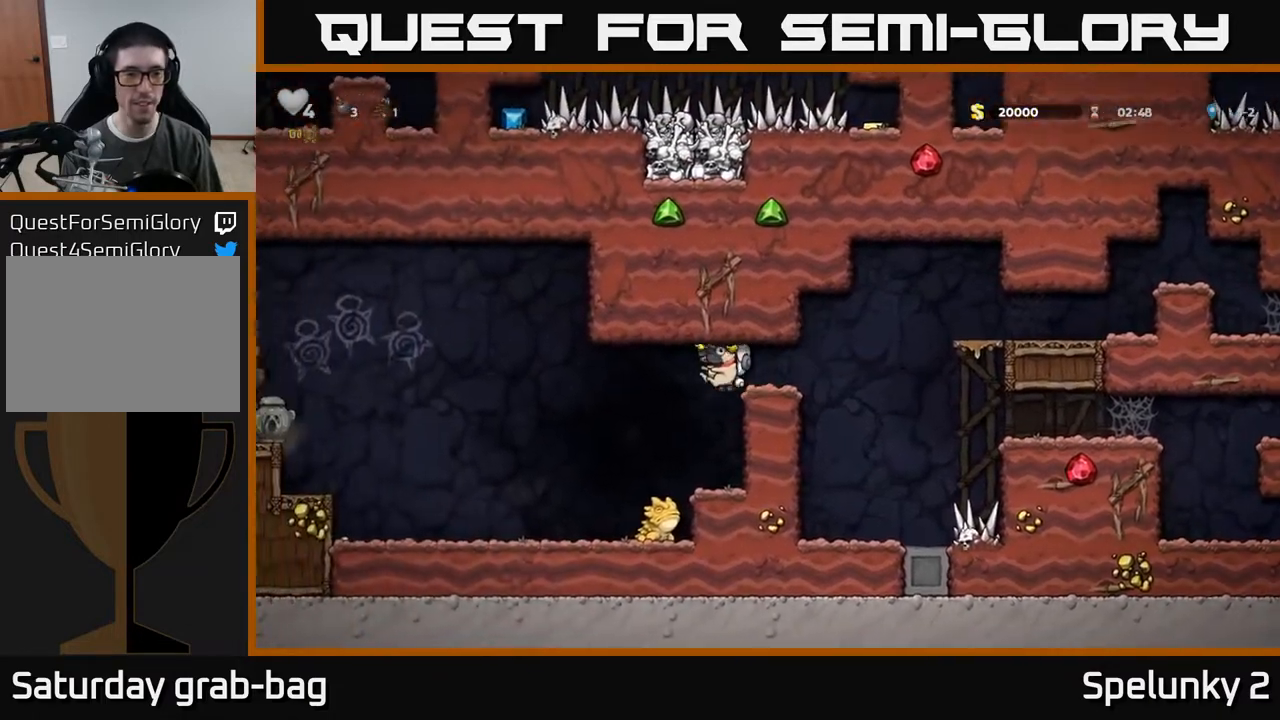
{"buttons": ["DPAD_LEFT"], "left_stick": "center", "right_stick": "center", "events": [[150, "DPAD_LEFT", "up"], [167, "DPAD_RIGHT", "down"], [300, "DPAD_RIGHT", "up"], [500, "DPAD_LEFT", "down"]]}
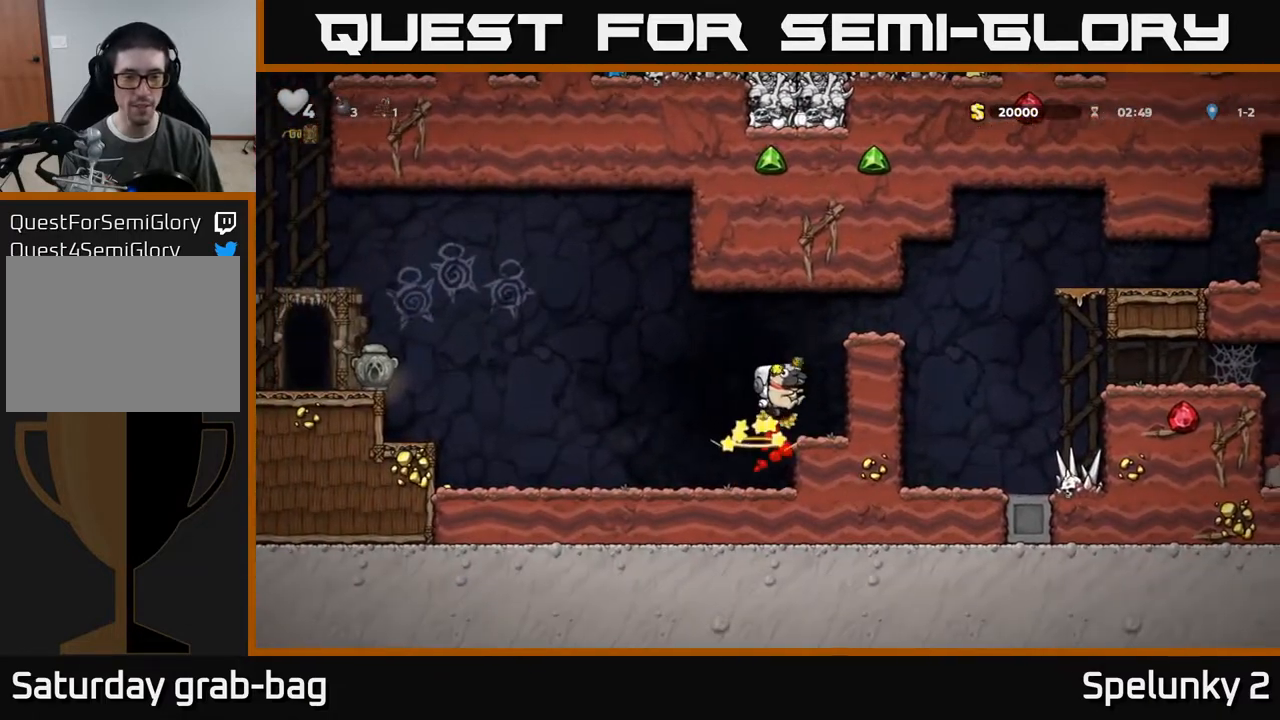
{"buttons": ["DPAD_LEFT"], "left_stick": "center", "right_stick": "center", "events": []}
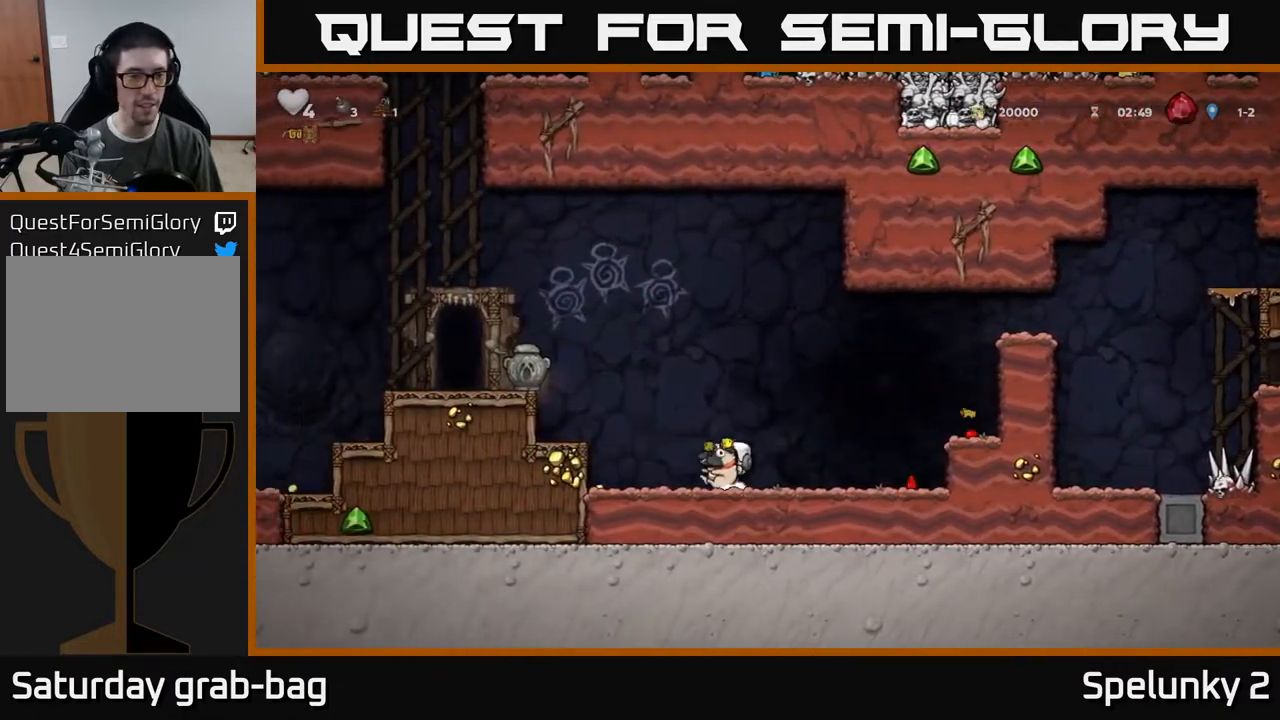
{"buttons": ["A", "DPAD_LEFT"], "left_stick": "center", "right_stick": "center", "events": [[67, "A", "down"], [250, "A", "up"], [450, "A", "down"]]}
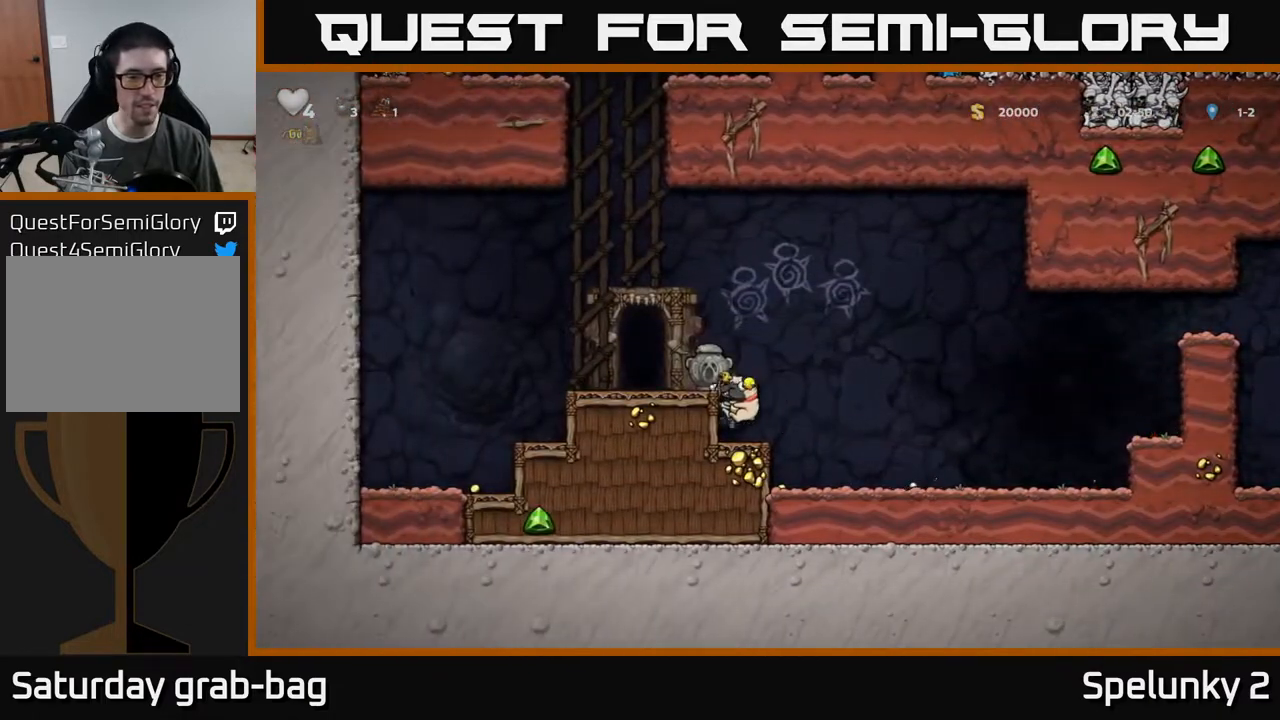
{"buttons": ["DPAD_LEFT"], "left_stick": "center", "right_stick": "center", "events": [[100, "A", "up"]]}
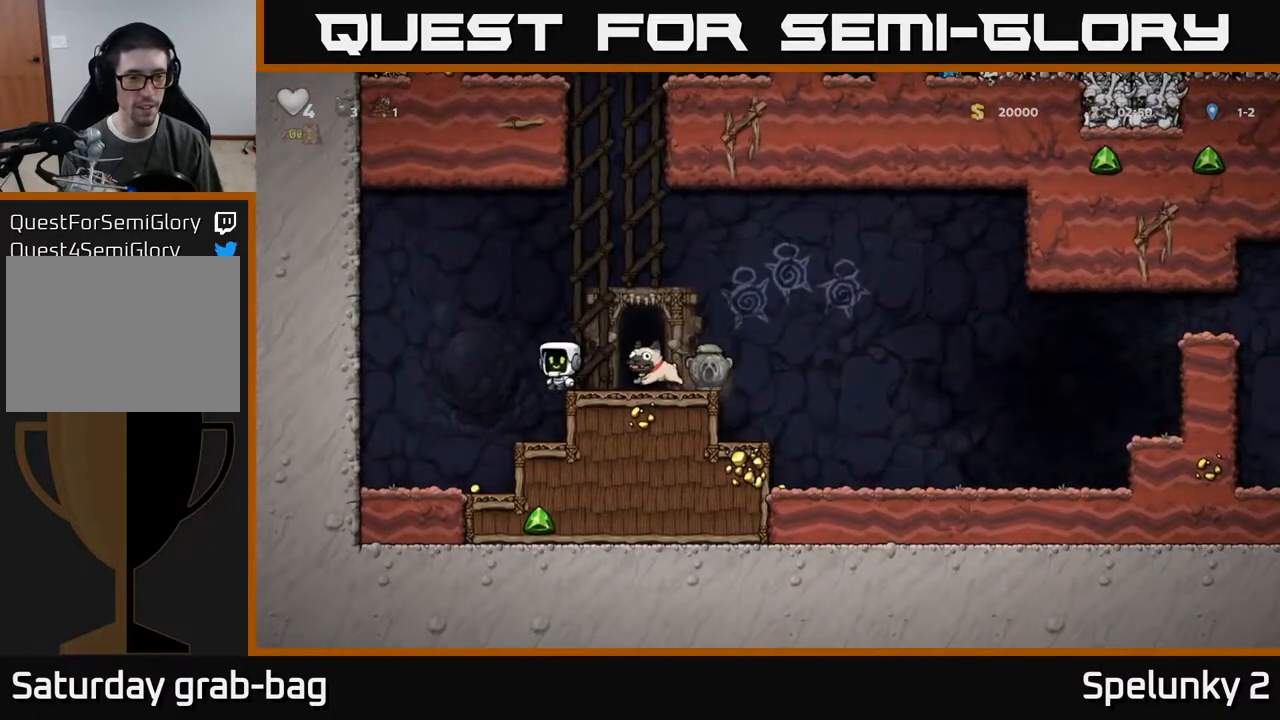
{"buttons": ["A", "DPAD_RIGHT"], "left_stick": "center", "right_stick": "center", "events": [[133, "DPAD_LEFT", "up"], [367, "DPAD_RIGHT", "down"], [450, "A", "down"]]}
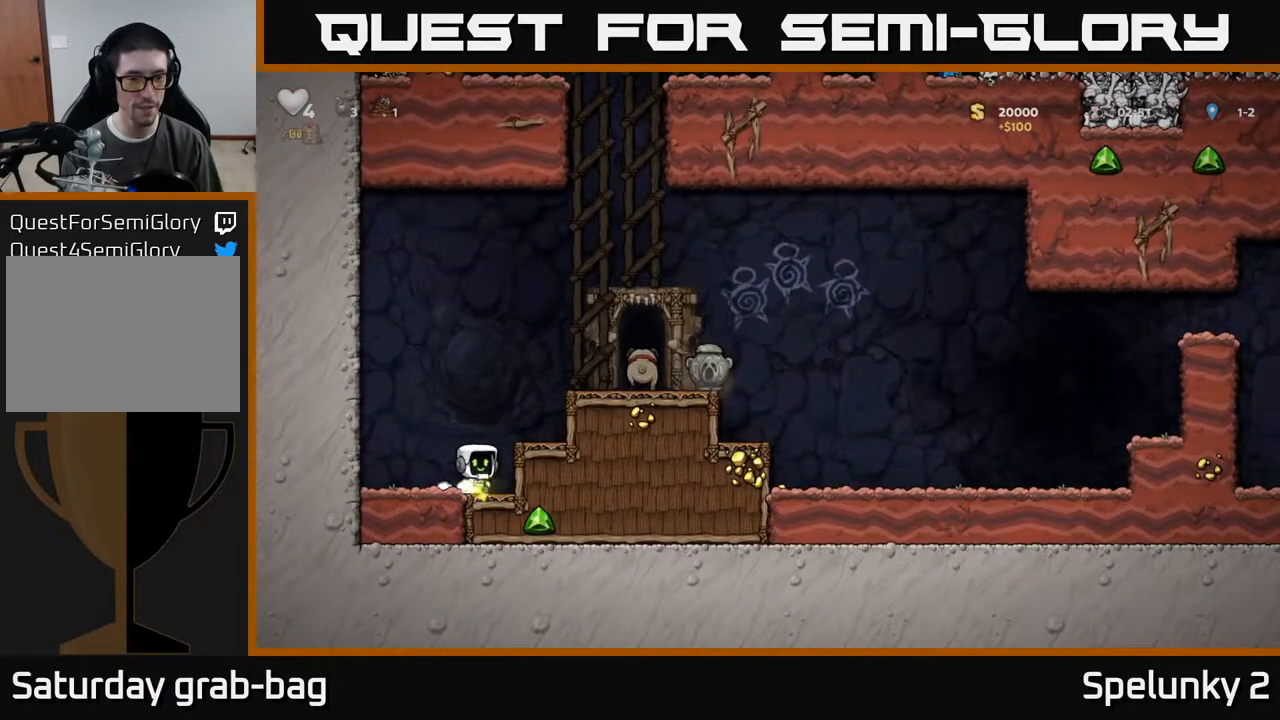
{"buttons": ["X", "DPAD_RIGHT"], "left_stick": "center", "right_stick": "center", "events": [[133, "A", "up"], [333, "A", "down"], [417, "X", "down"], [483, "A", "up"]]}
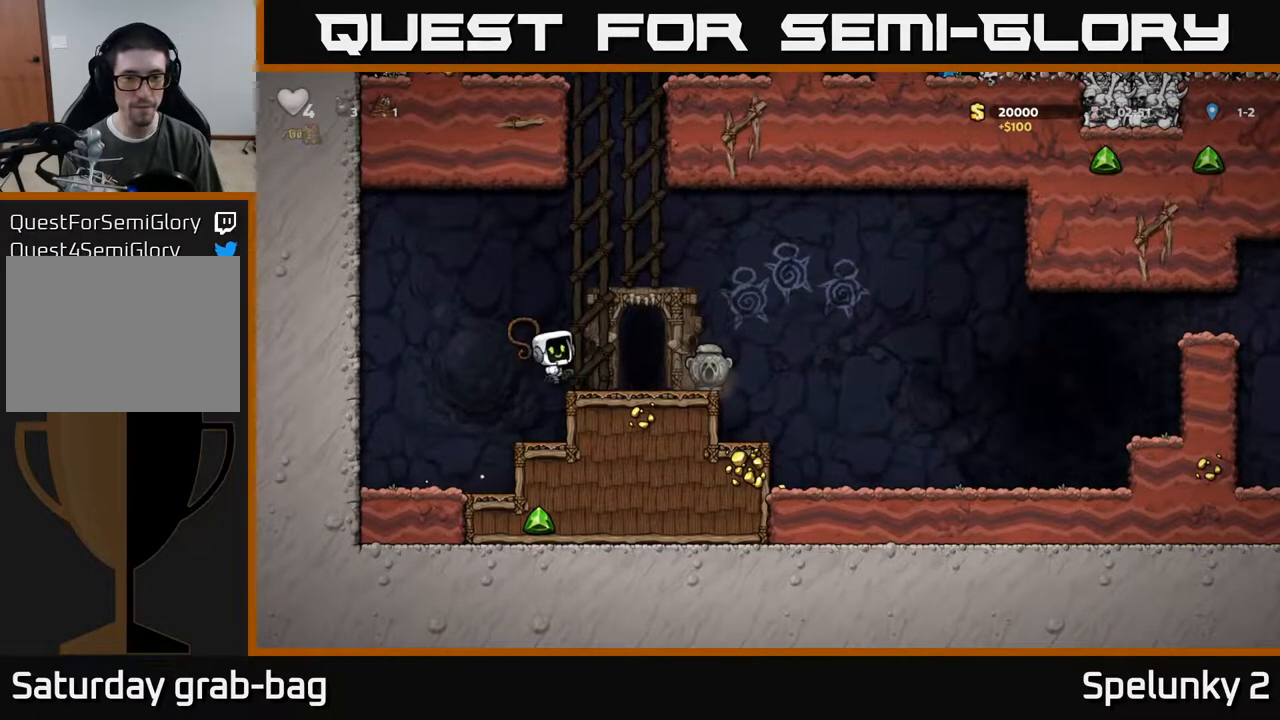
{"buttons": ["DPAD_LEFT"], "left_stick": "center", "right_stick": "center", "events": [[33, "X", "up"], [300, "A", "down"], [367, "DPAD_RIGHT", "up"], [400, "DPAD_LEFT", "down"], [417, "A", "up"]]}
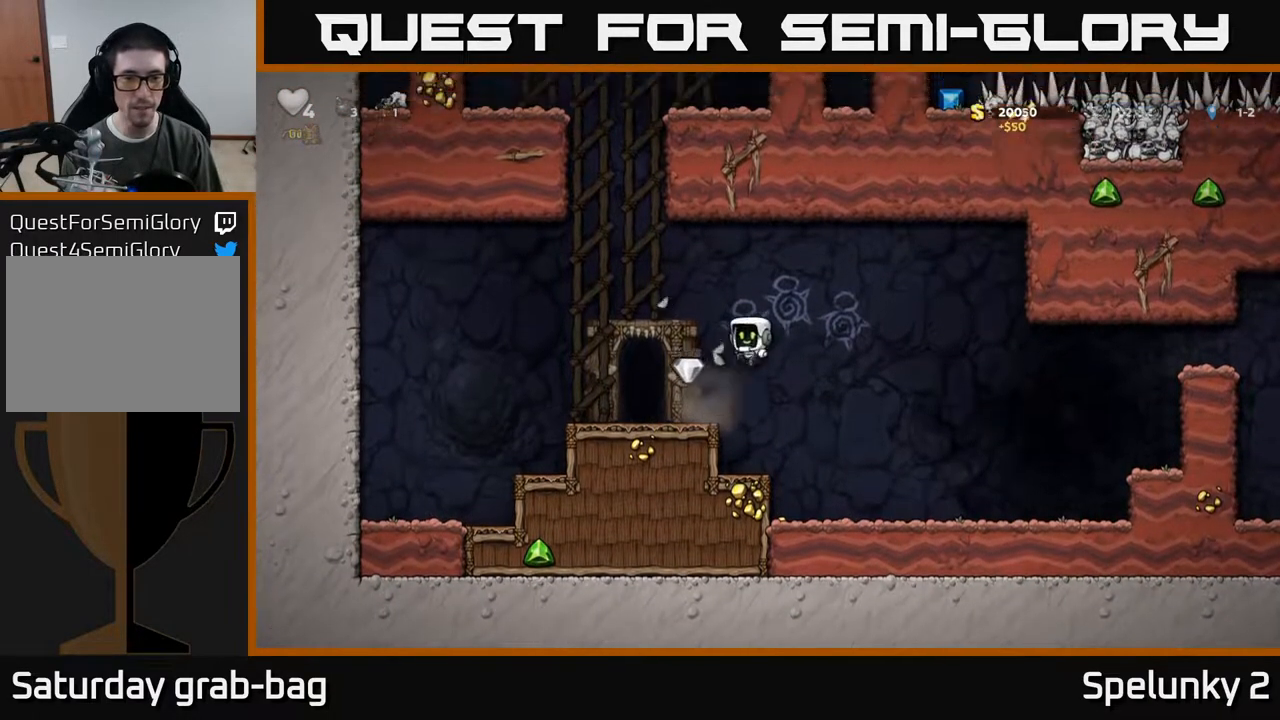
{"buttons": [], "left_stick": "center", "right_stick": "center", "events": [[183, "DPAD_LEFT", "up"], [200, "DPAD_RIGHT", "down"], [300, "DPAD_RIGHT", "up"], [367, "L2", "down"], [483, "L2", "up"]]}
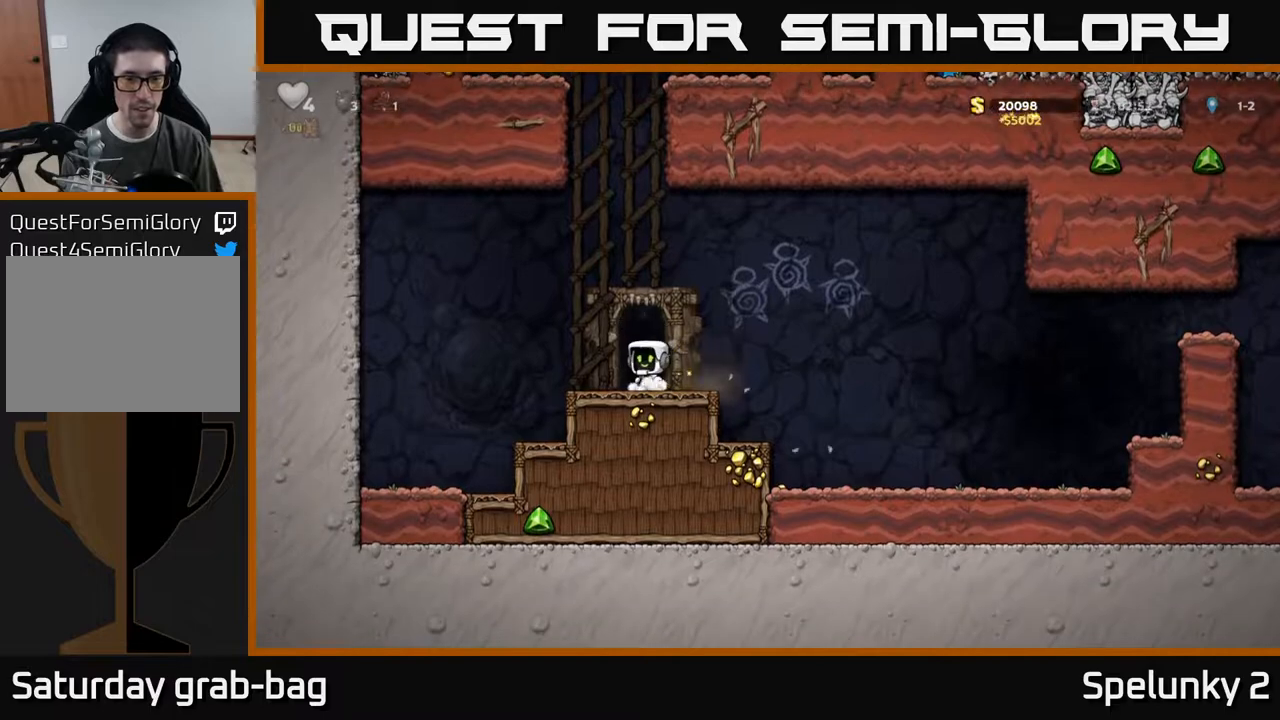
{"buttons": [], "left_stick": "center", "right_stick": "center", "events": [[83, "L2", "down"], [167, "L2", "up"], [283, "L2", "down"], [383, "L2", "up"]]}
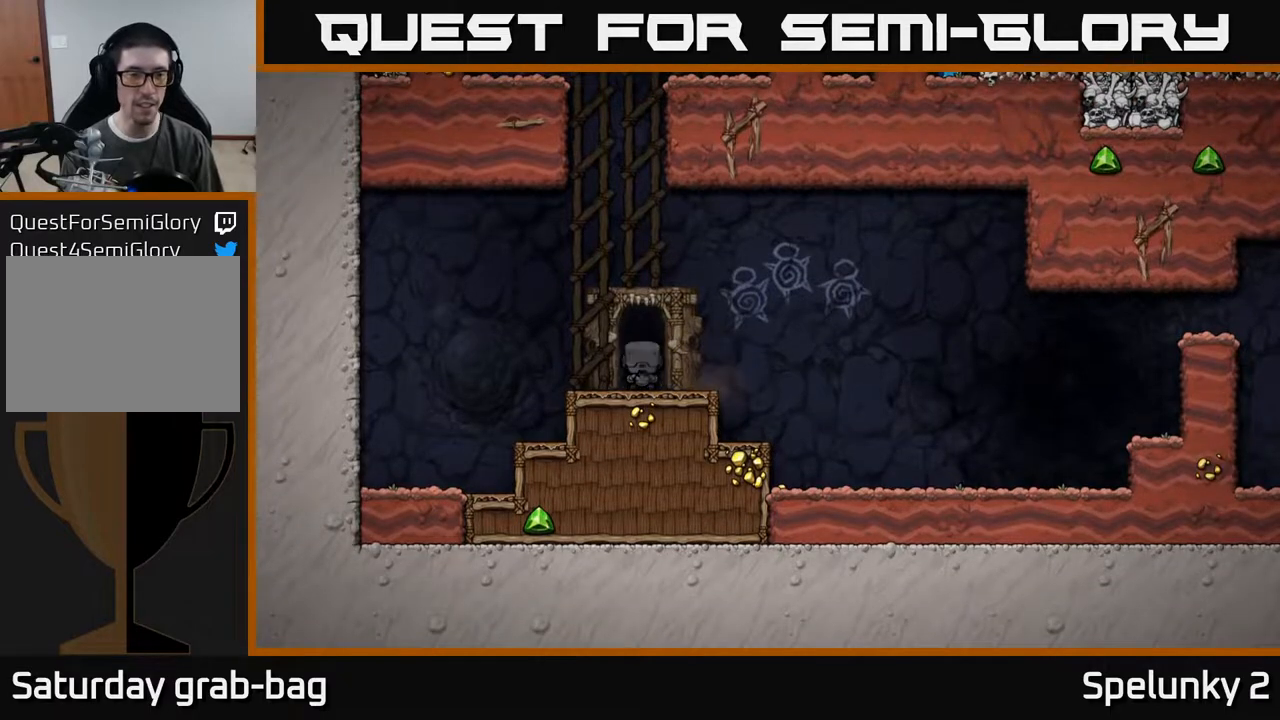
{"buttons": [], "left_stick": "center", "right_stick": "center", "events": []}
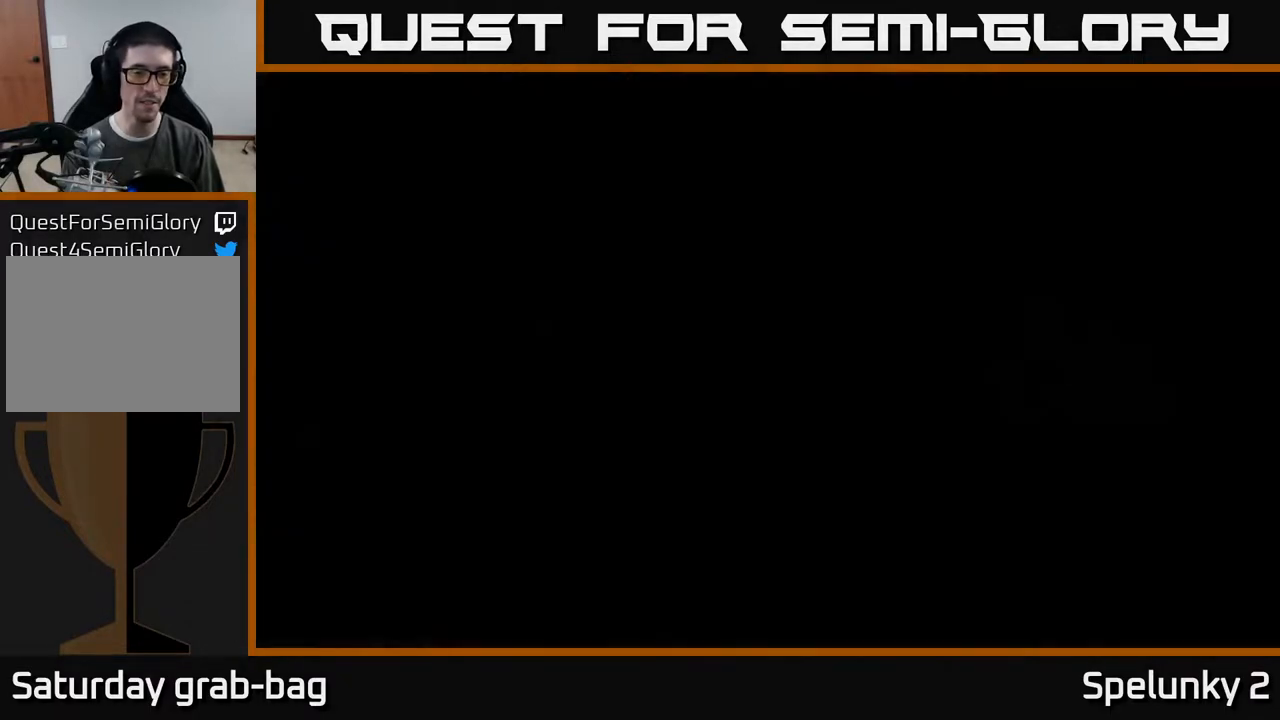
{"buttons": [], "left_stick": "center", "right_stick": "center", "events": []}
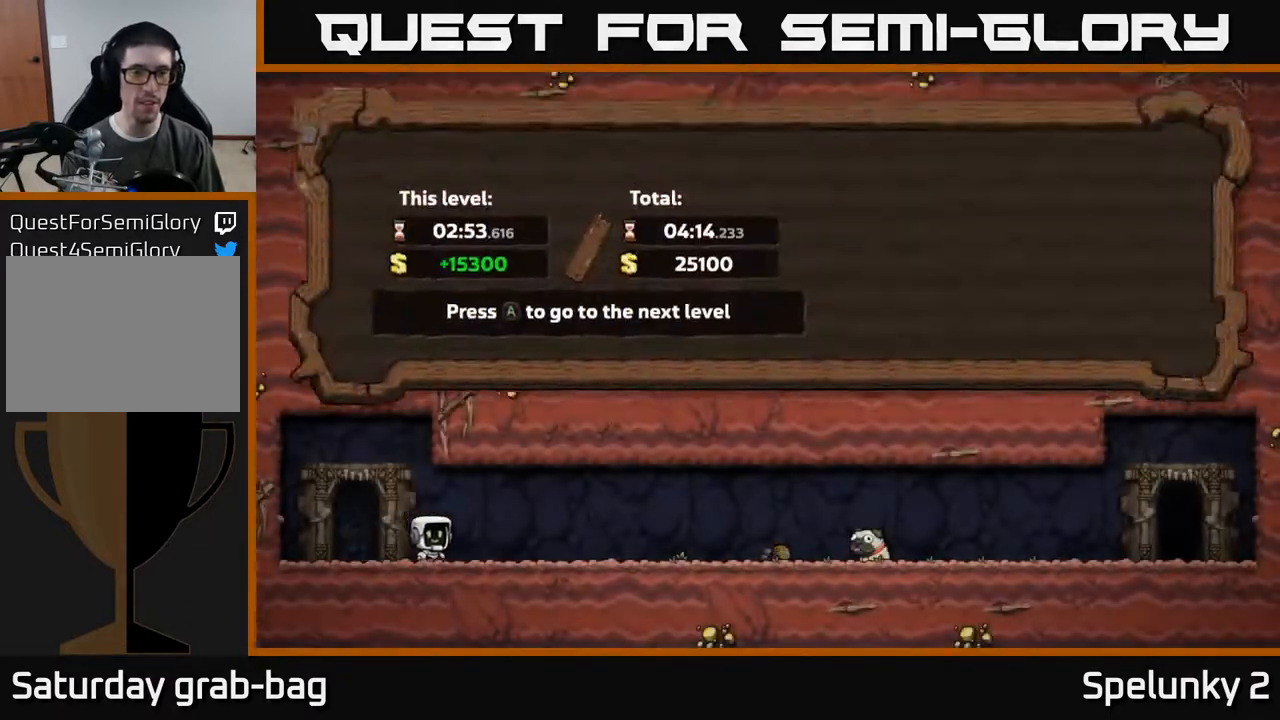
{"buttons": [], "left_stick": "center", "right_stick": "center", "events": []}
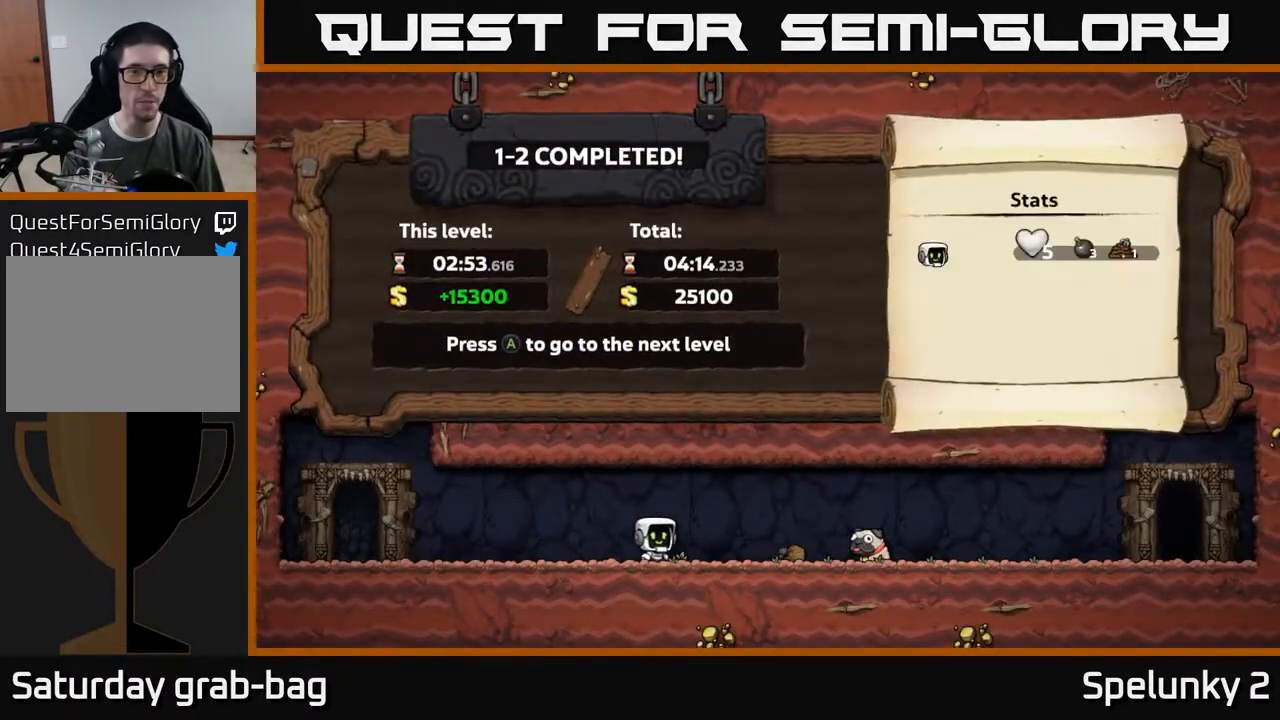
{"buttons": [], "left_stick": "center", "right_stick": "center", "events": [[133, "A", "down"], [183, "A", "up"], [300, "A", "down"], [333, "A", "up"], [450, "A", "down"], [483, "A", "up"]]}
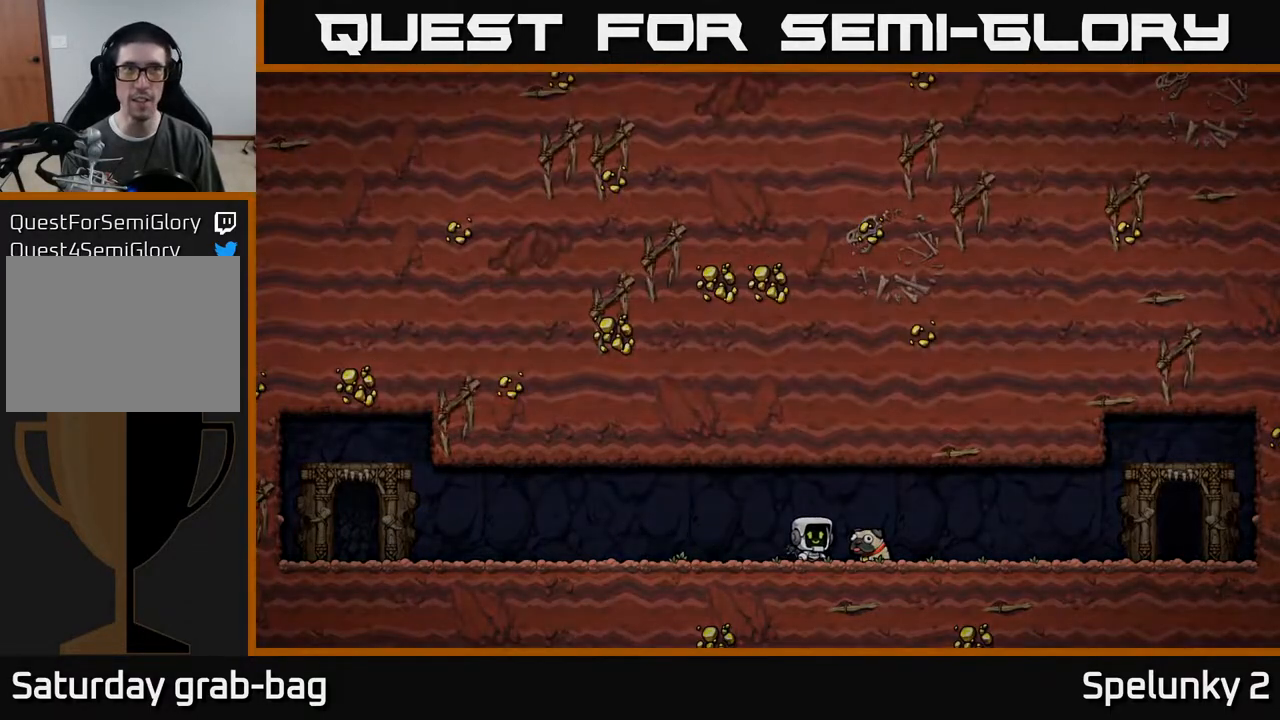
{"buttons": [], "left_stick": "center", "right_stick": "center", "events": [[67, "A", "down"], [133, "A", "up"]]}
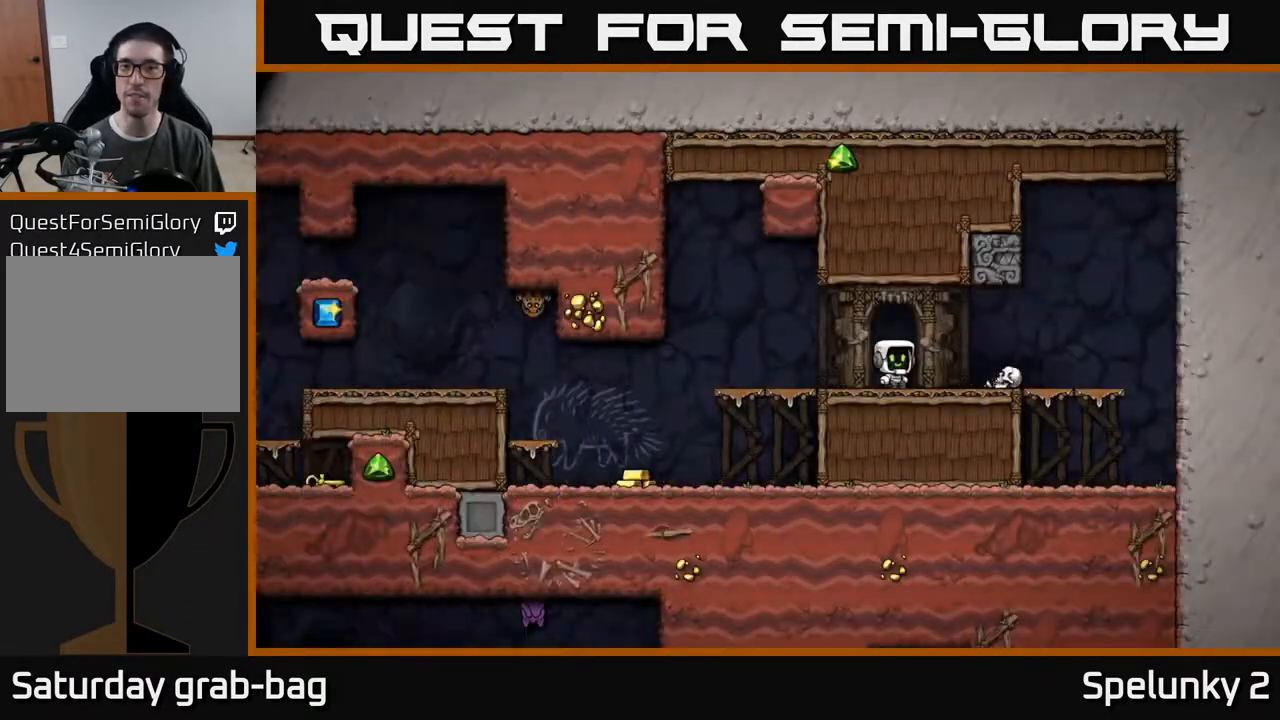
{"buttons": [], "left_stick": "center", "right_stick": "center", "events": [[300, "DPAD_RIGHT", "down"], [483, "DPAD_RIGHT", "up"]]}
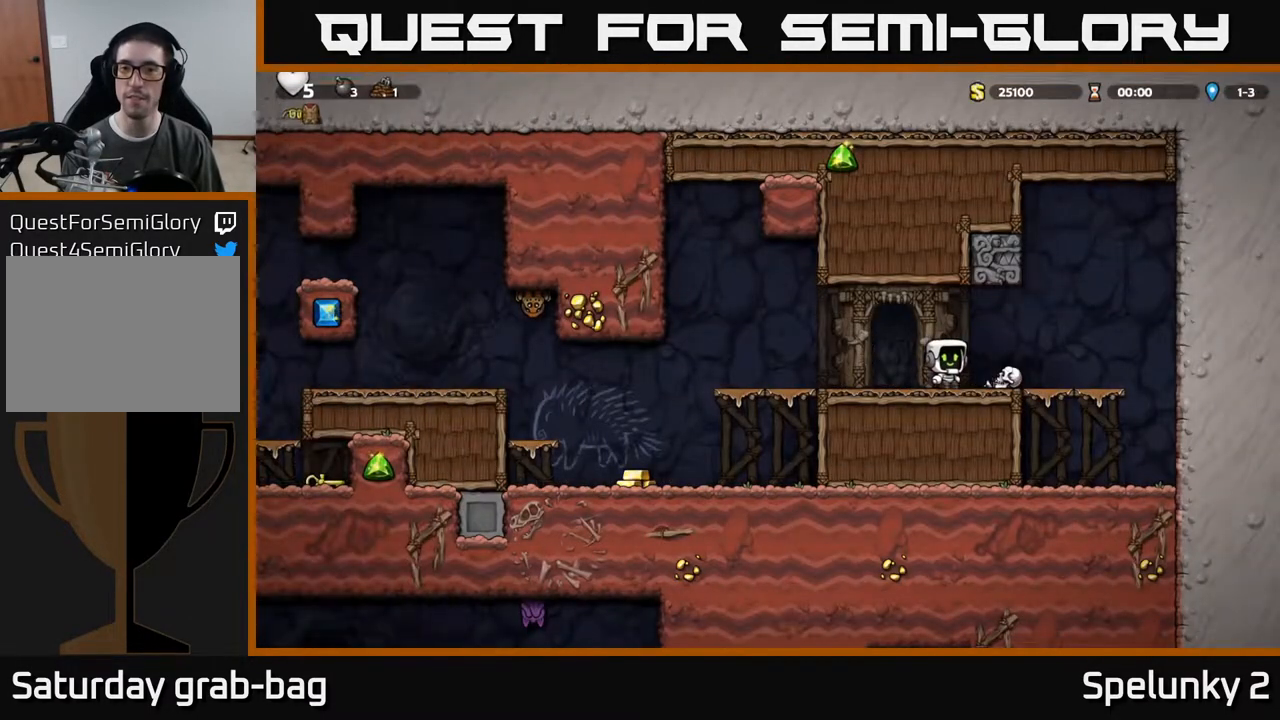
{"buttons": ["DPAD_LEFT"], "left_stick": "center", "right_stick": "center", "events": [[233, "DPAD_RIGHT", "down"], [300, "DPAD_DOWN", "down"], [300, "DPAD_RIGHT", "up"], [350, "X", "down"], [433, "X", "up"], [483, "DPAD_DOWN", "up"], [483, "DPAD_LEFT", "down"]]}
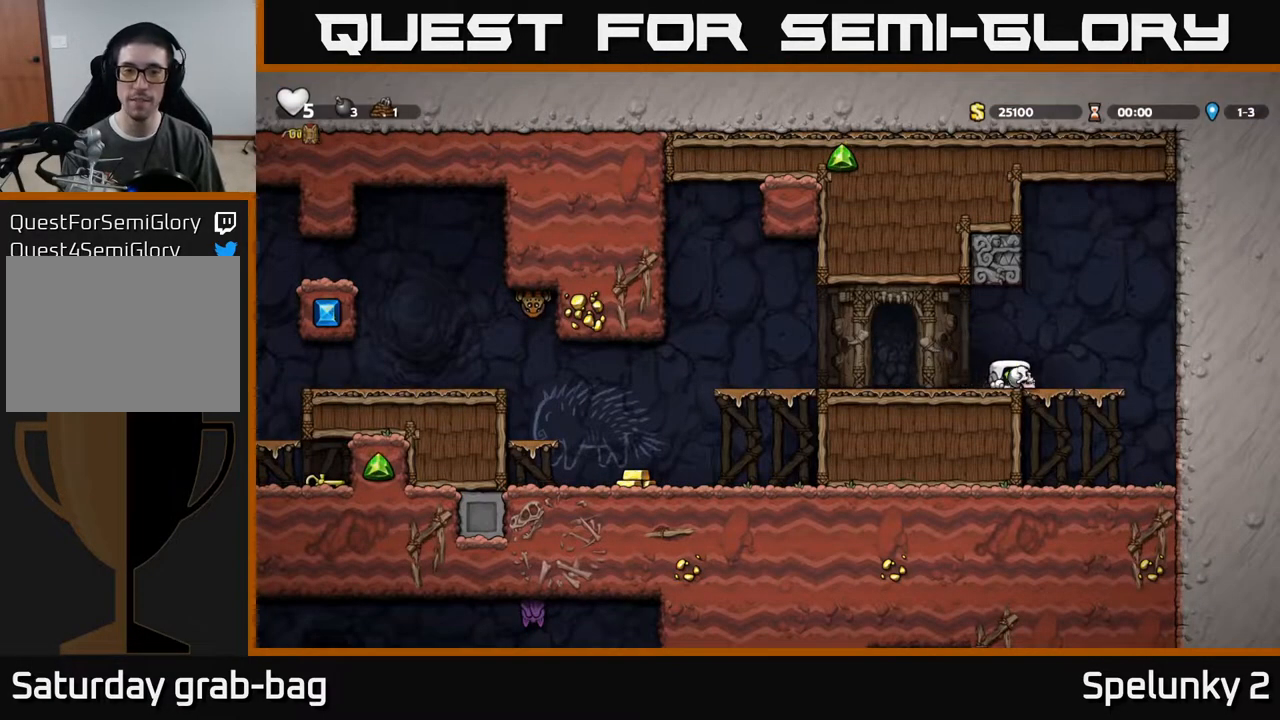
{"buttons": ["DPAD_LEFT"], "left_stick": "center", "right_stick": "center", "events": [[350, "A", "down"], [417, "A", "up"]]}
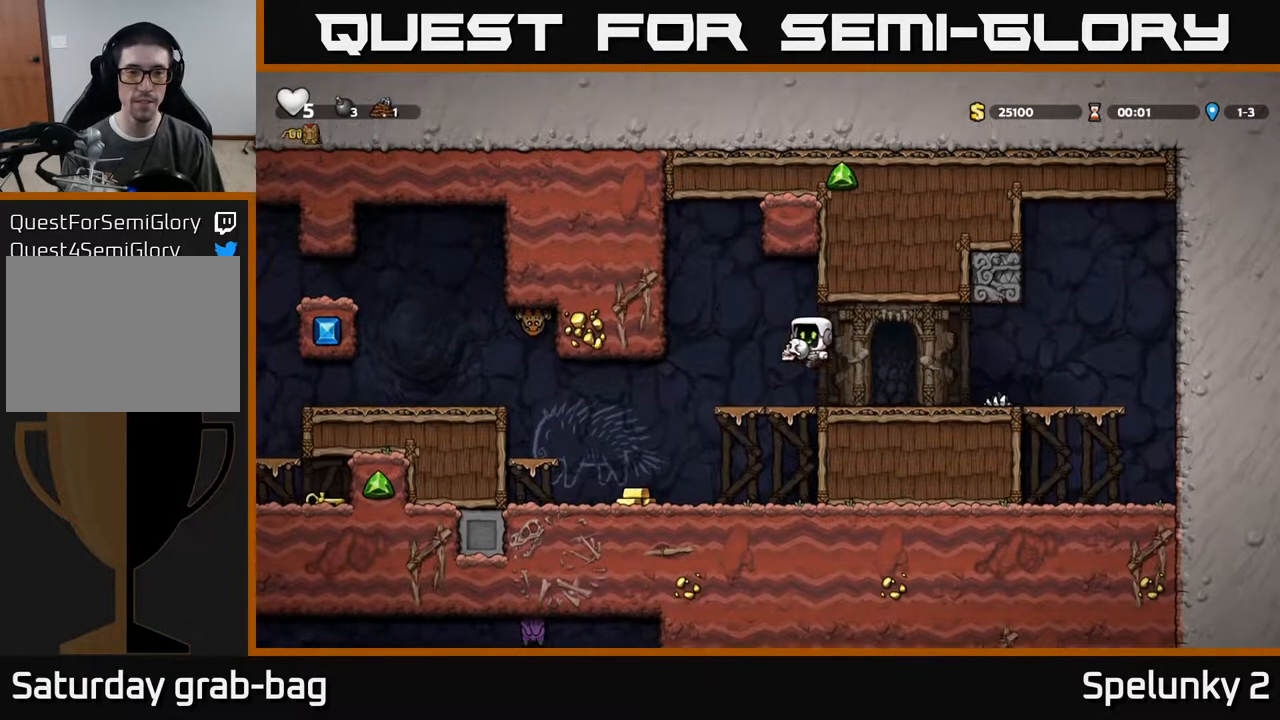
{"buttons": ["DPAD_LEFT"], "left_stick": "center", "right_stick": "center", "events": [[100, "DPAD_LEFT", "up"], [133, "DPAD_DOWN", "down"], [333, "A", "down"], [400, "A", "up"], [433, "DPAD_DOWN", "up"], [433, "DPAD_LEFT", "down"]]}
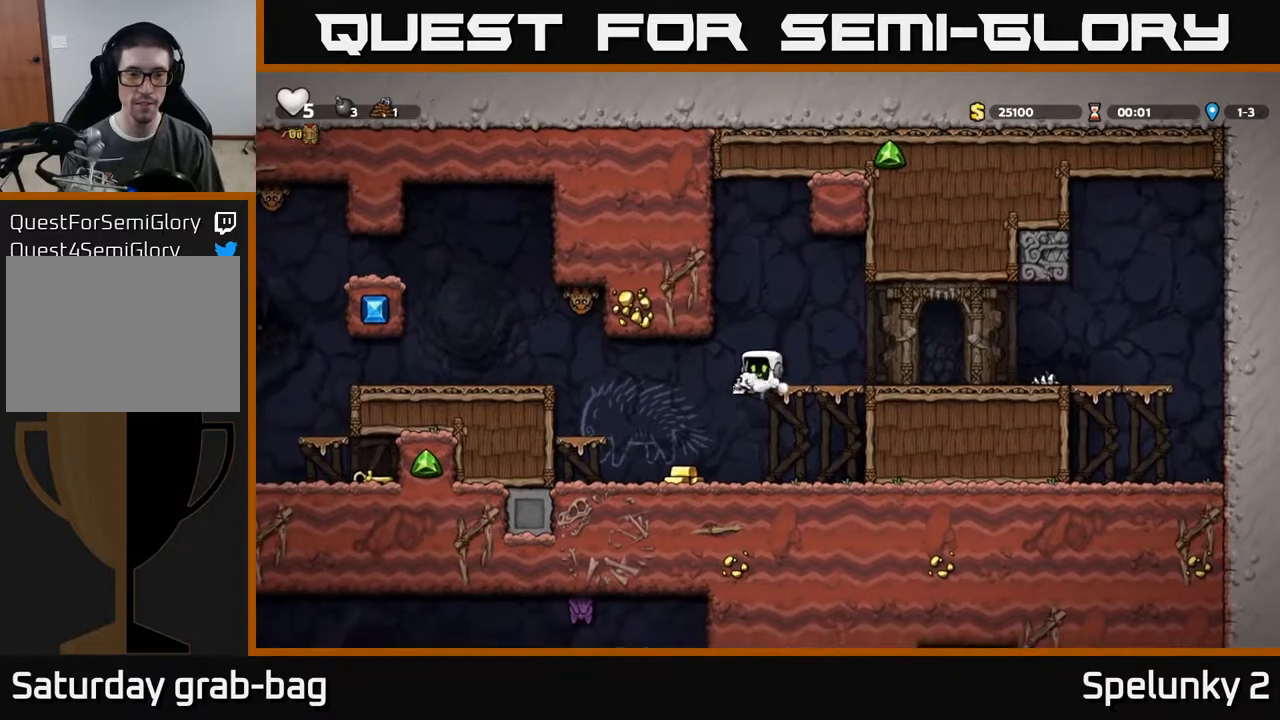
{"buttons": ["DPAD_RIGHT"], "left_stick": "center", "right_stick": "center", "events": [[400, "DPAD_LEFT", "up"], [417, "DPAD_RIGHT", "down"]]}
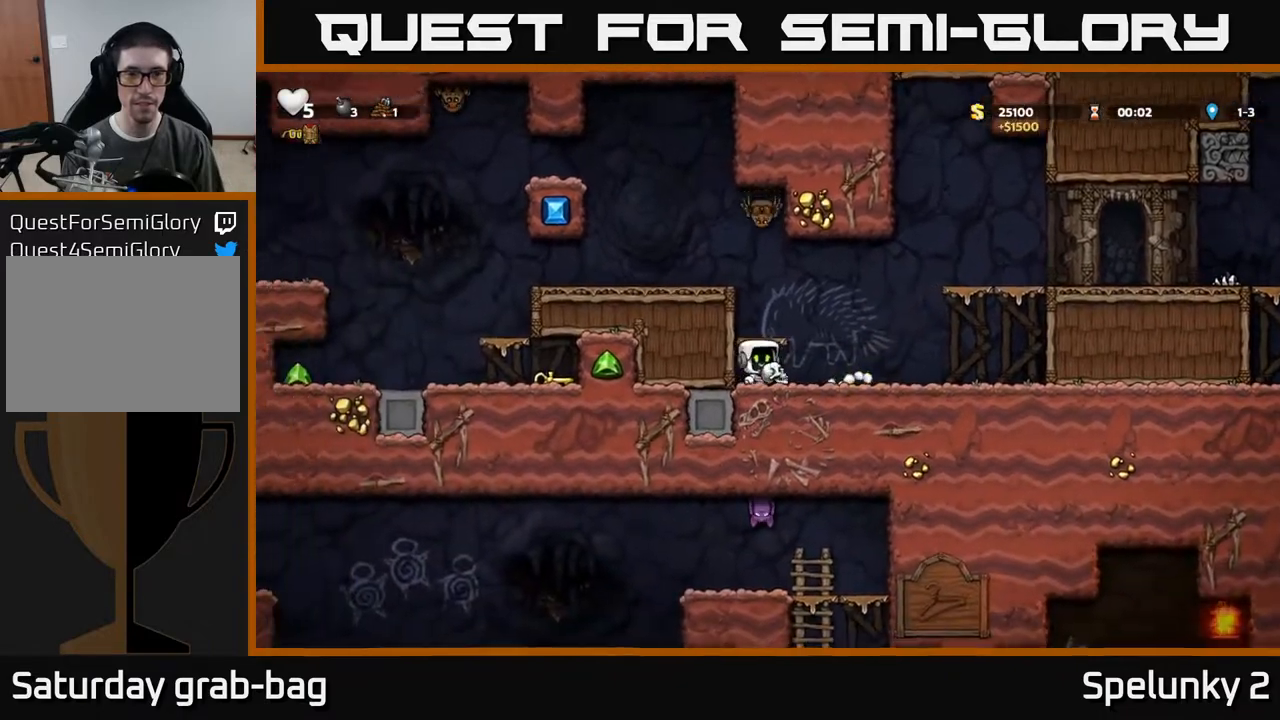
{"buttons": ["DPAD_UP"], "left_stick": "center", "right_stick": "center", "events": [[267, "DPAD_RIGHT", "up"], [300, "DPAD_LEFT", "down"], [450, "DPAD_LEFT", "up"], [483, "DPAD_UP", "down"]]}